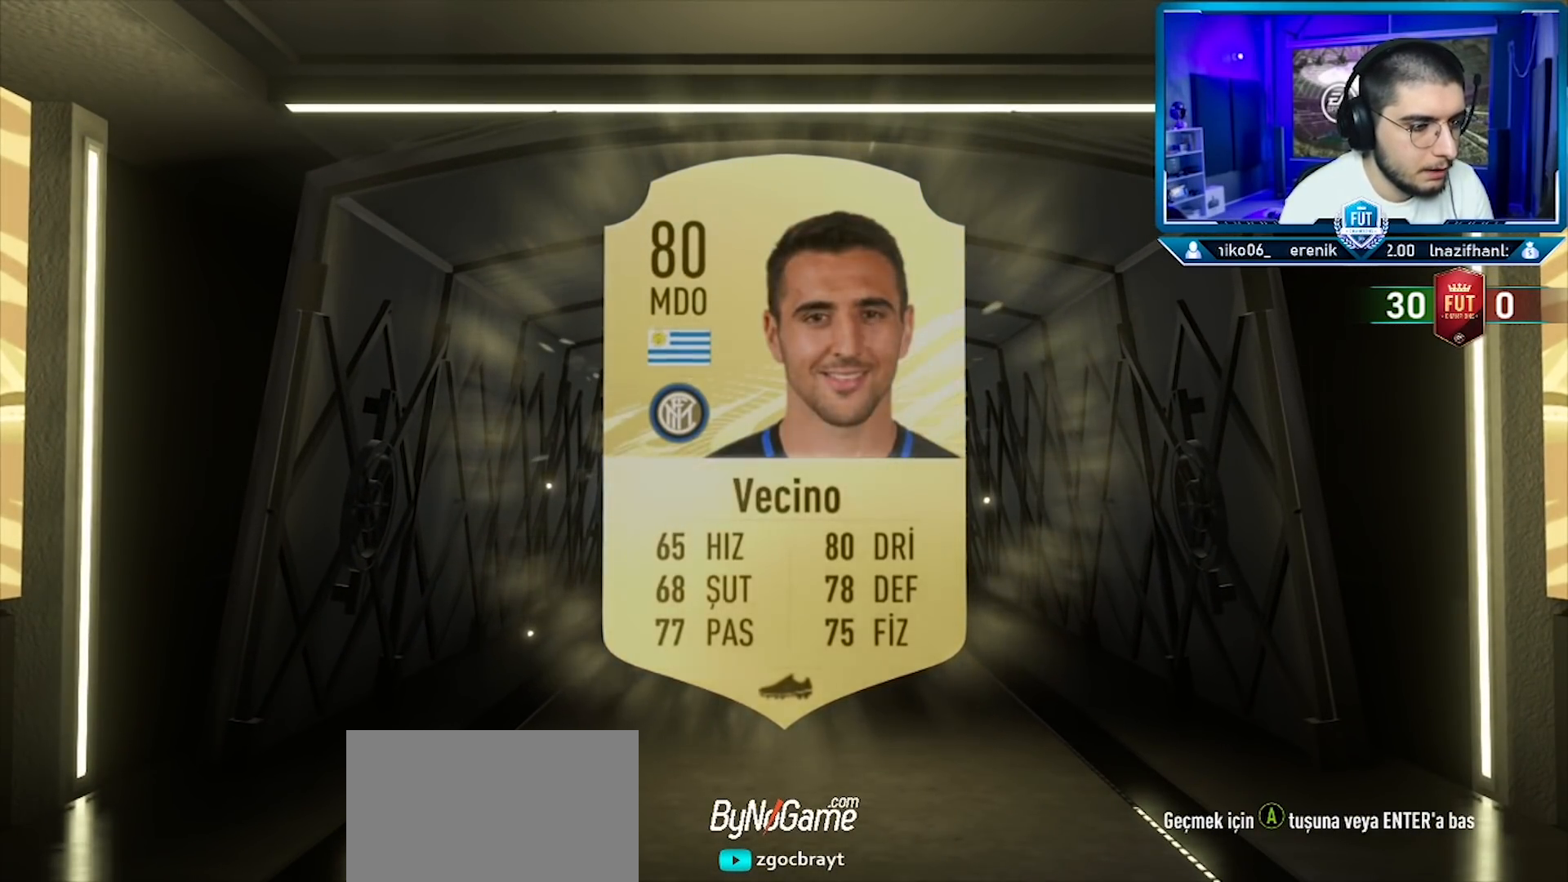
Gameplay with a controller (PlayStation layout); each line is a JSON object with the inputs held at the frame after it. "events" lists button and stick changes between this image and that frame as [ms after this image, input, new state], when the widget could be followed in between. Not read: TOUCHPAD.
{"buttons": [], "left_stick": "center", "right_stick": "center", "events": [[50, "CROSS", "down"], [117, "CROSS", "up"]]}
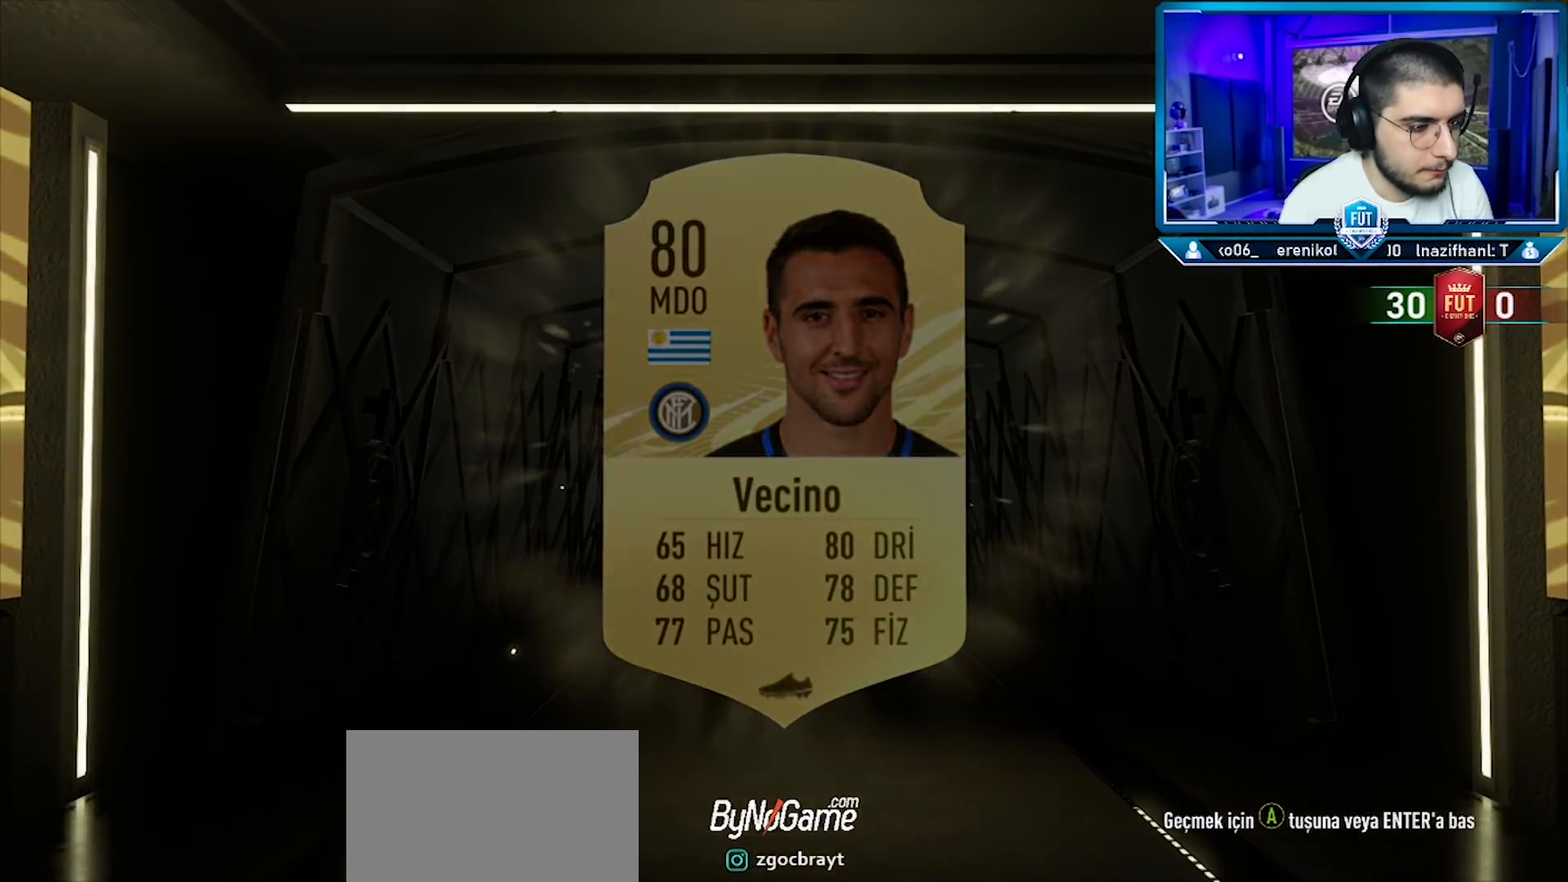
{"buttons": [], "left_stick": "center", "right_stick": "center", "events": []}
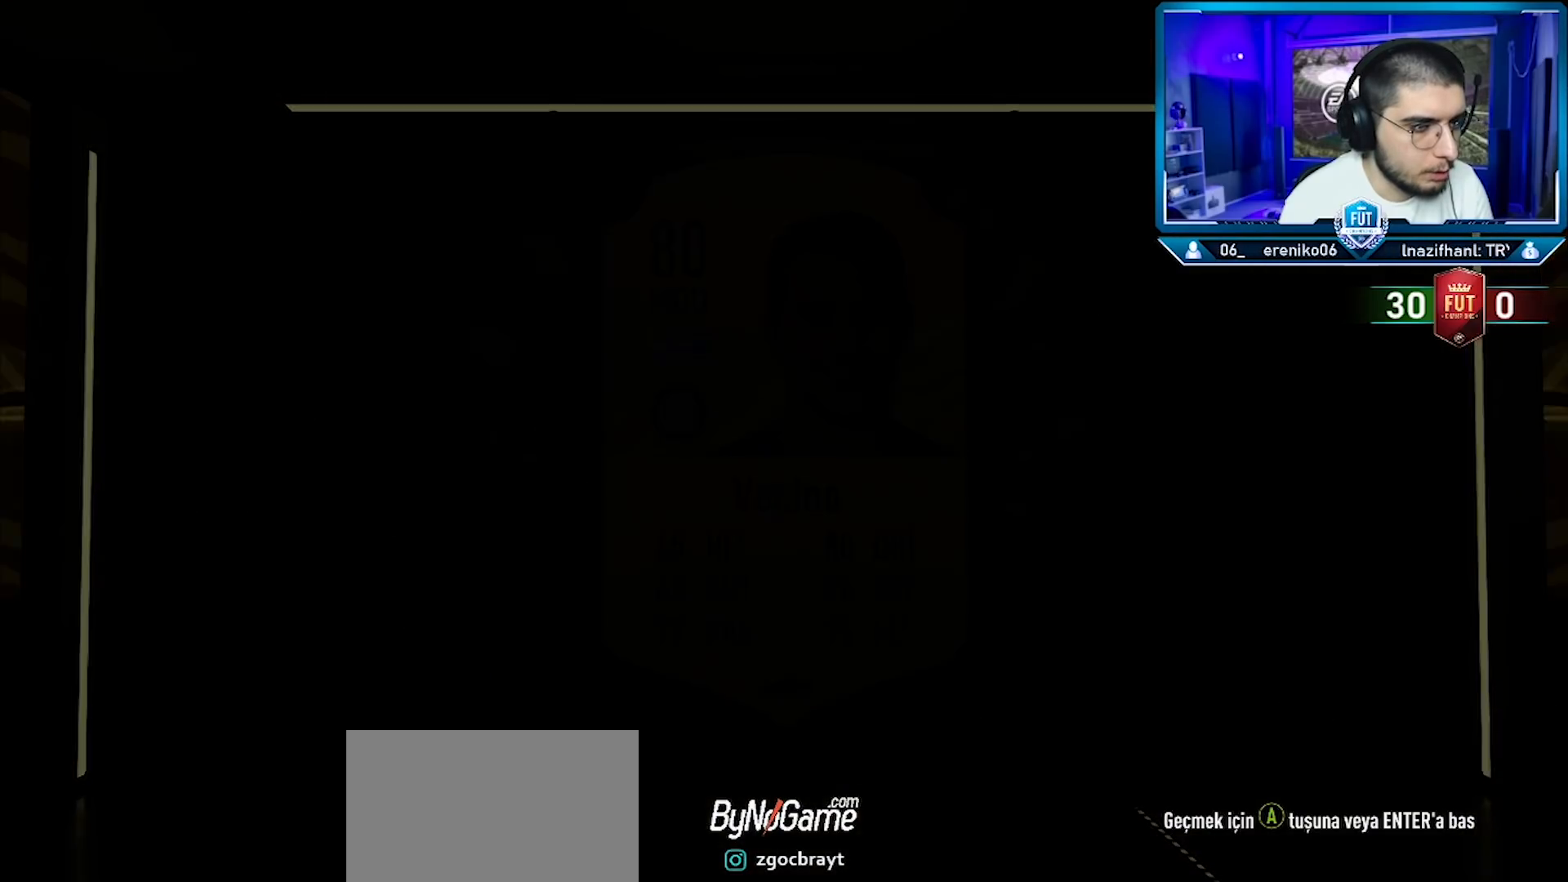
{"buttons": [], "left_stick": "center", "right_stick": "center", "events": []}
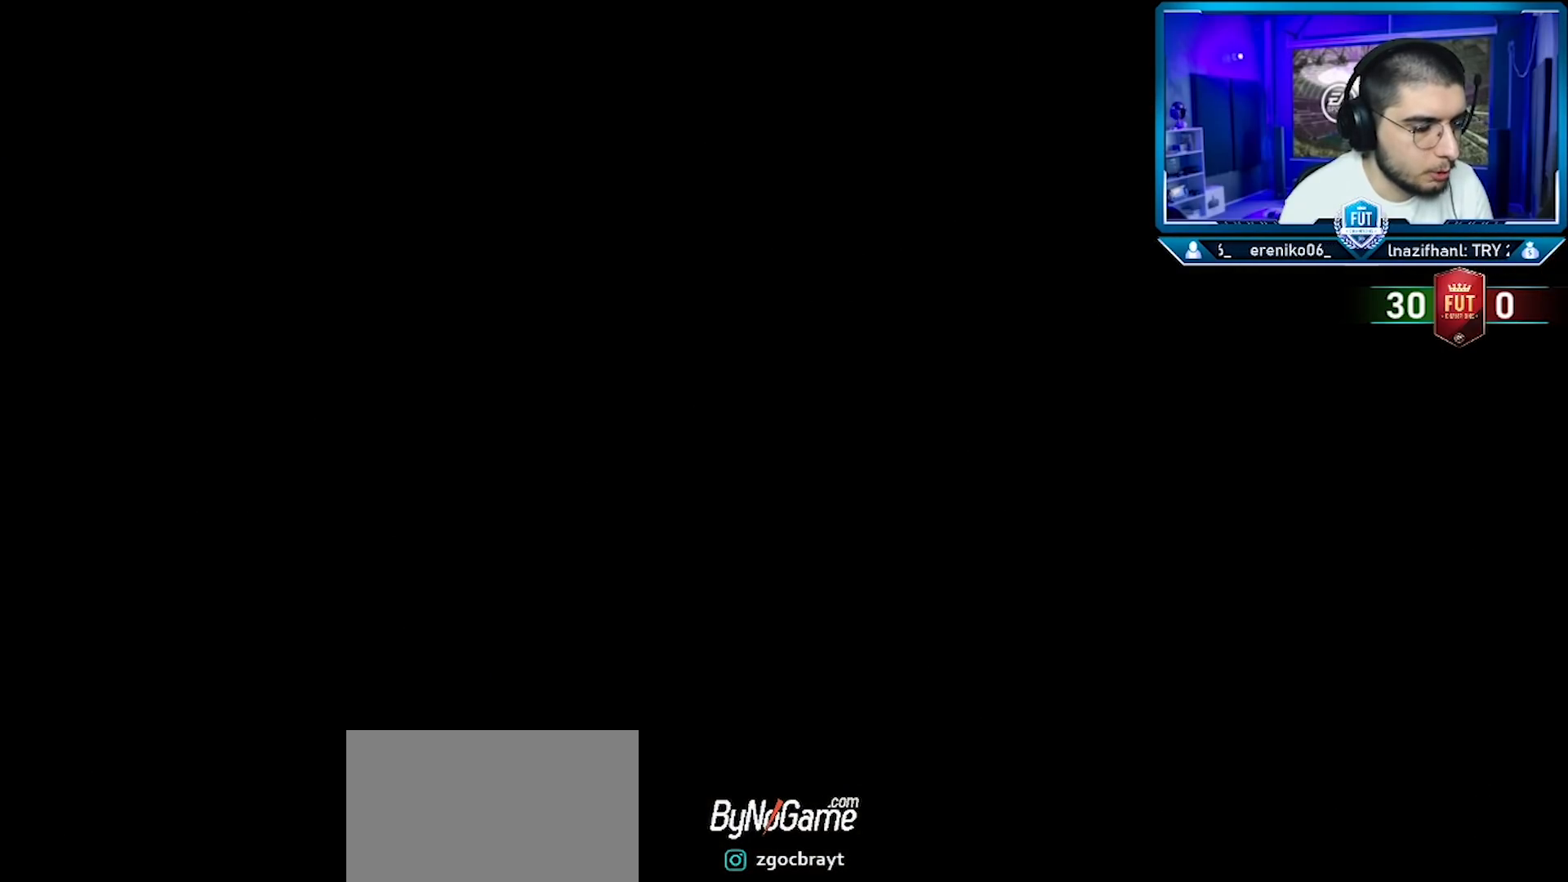
{"buttons": [], "left_stick": "center", "right_stick": "center", "events": []}
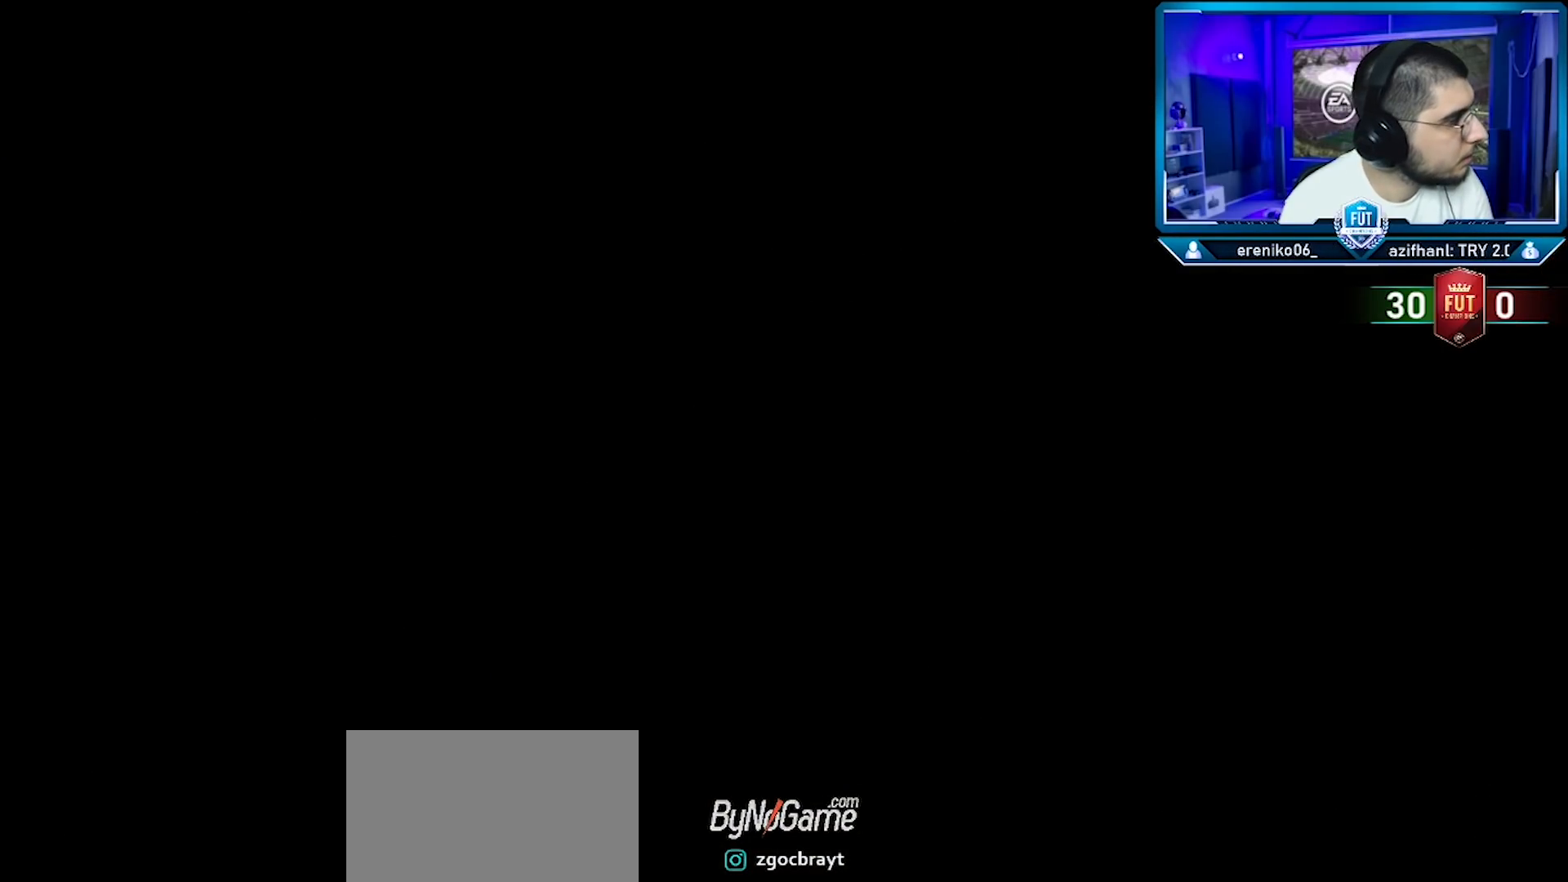
{"buttons": [], "left_stick": "center", "right_stick": "center", "events": []}
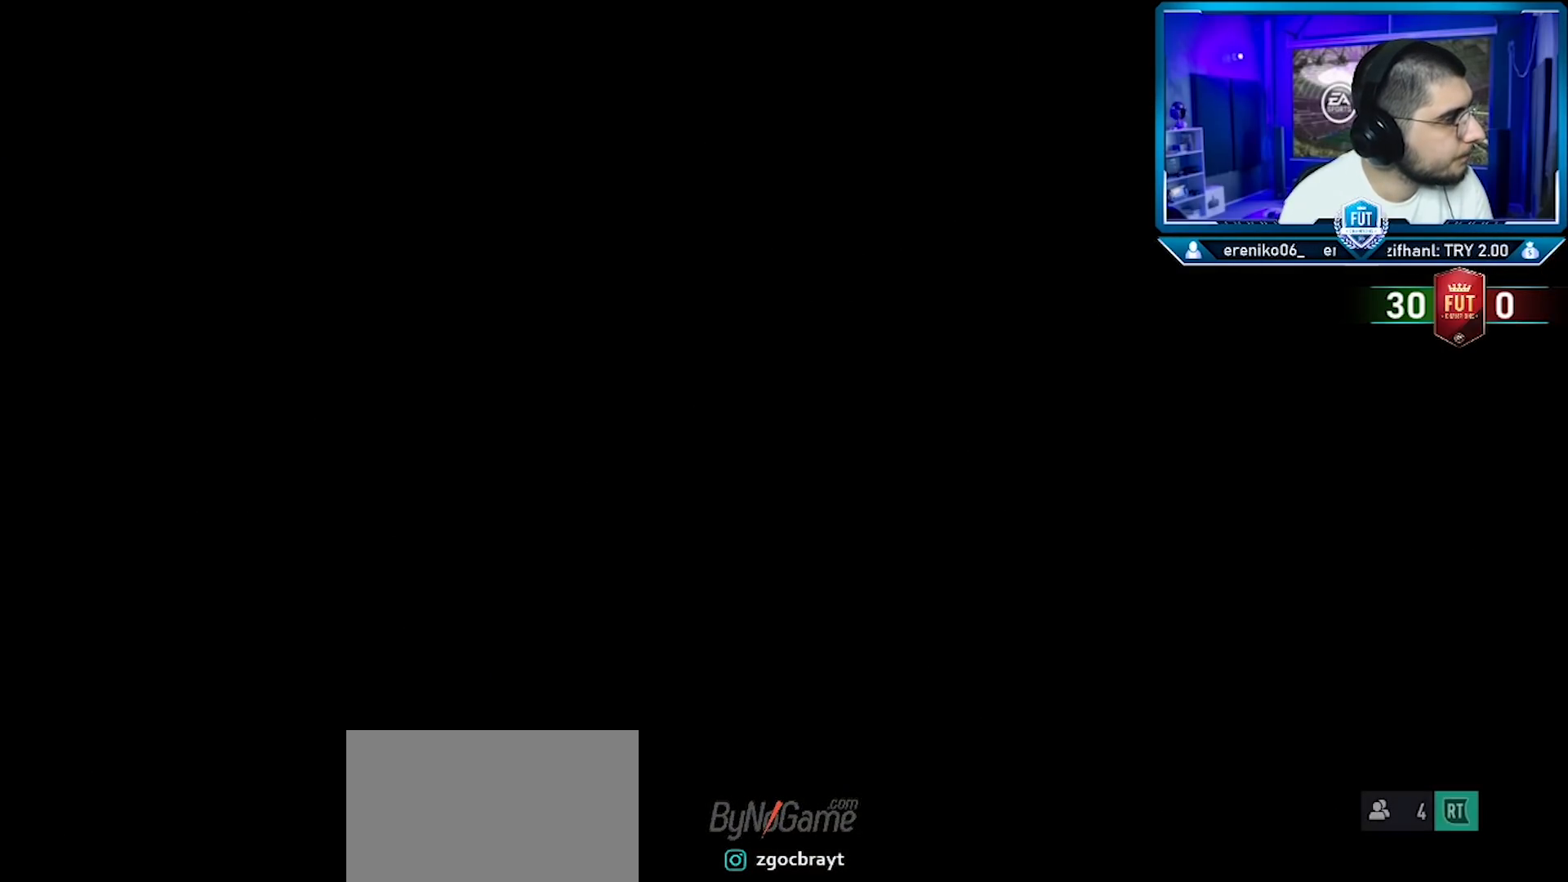
{"buttons": [], "left_stick": "center", "right_stick": "center", "events": []}
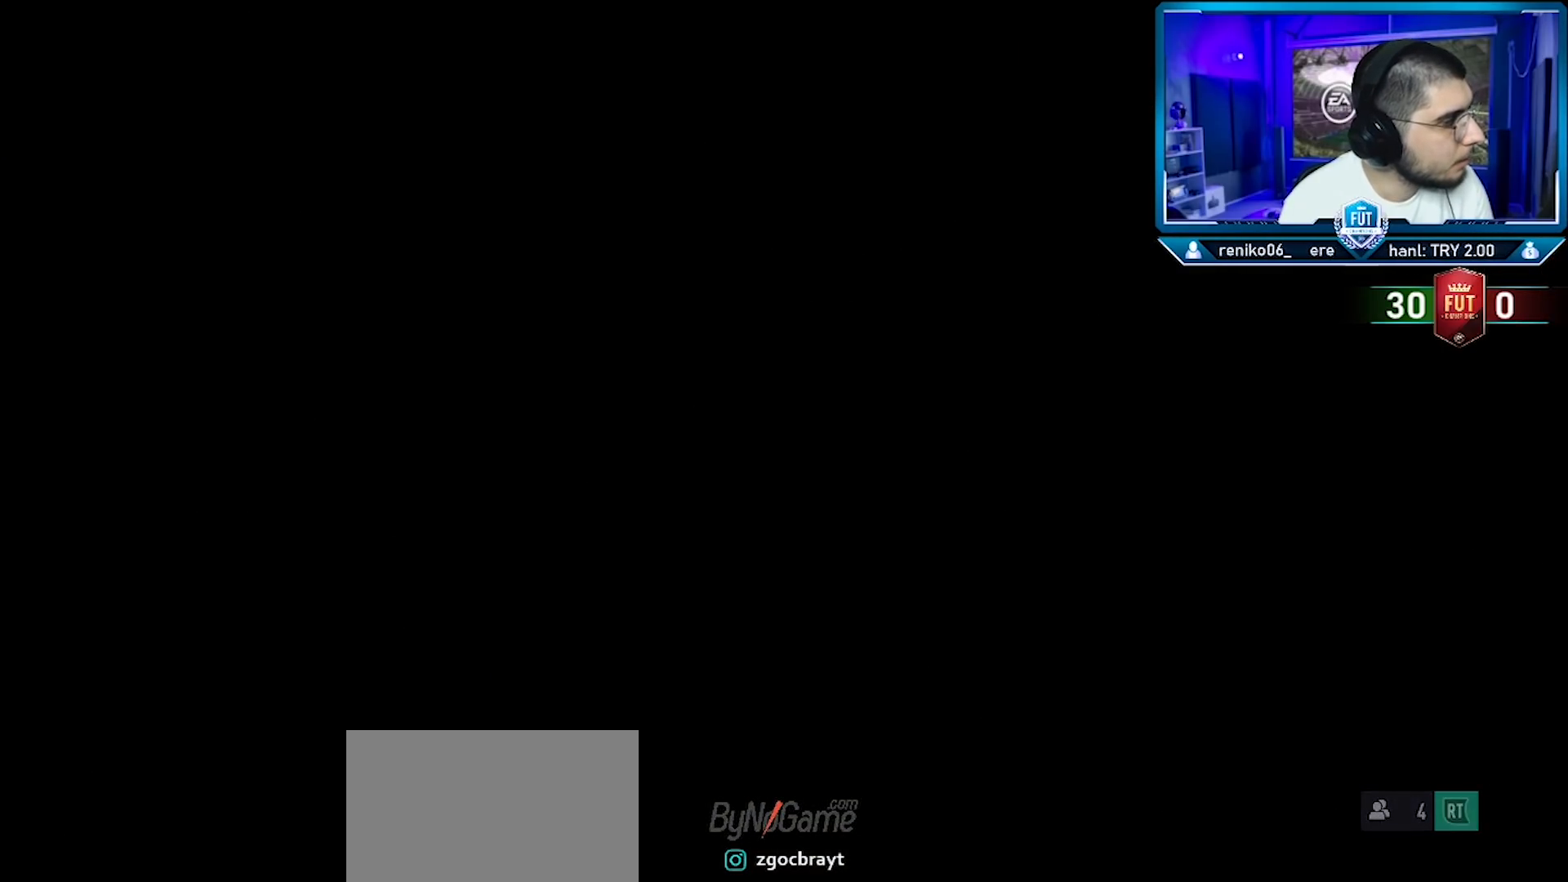
{"buttons": [], "left_stick": "center", "right_stick": "center", "events": []}
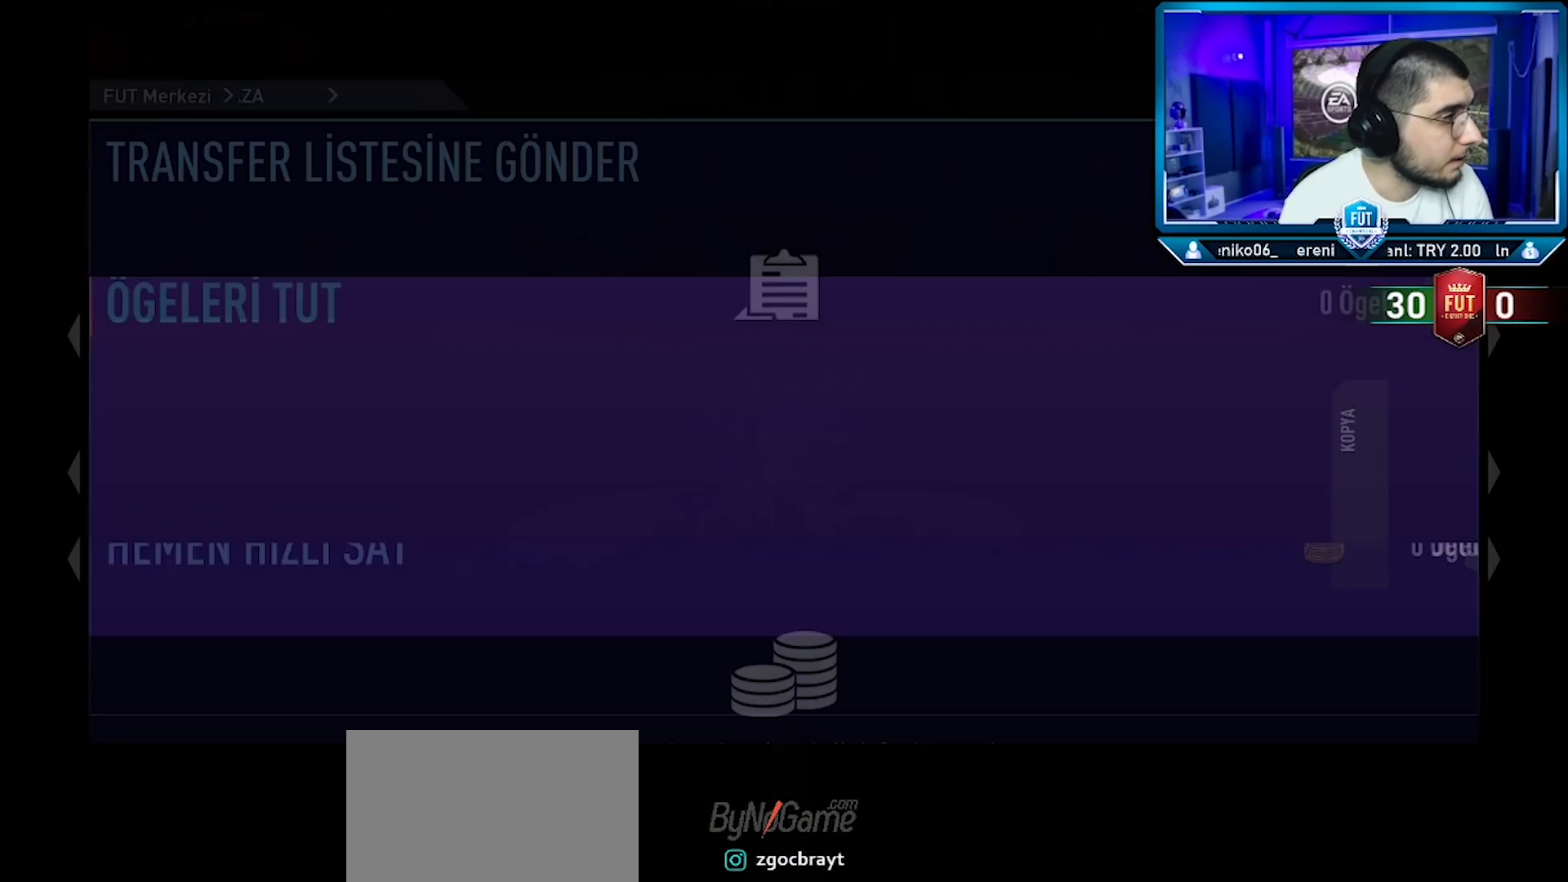
{"buttons": [], "left_stick": "center", "right_stick": "center", "events": []}
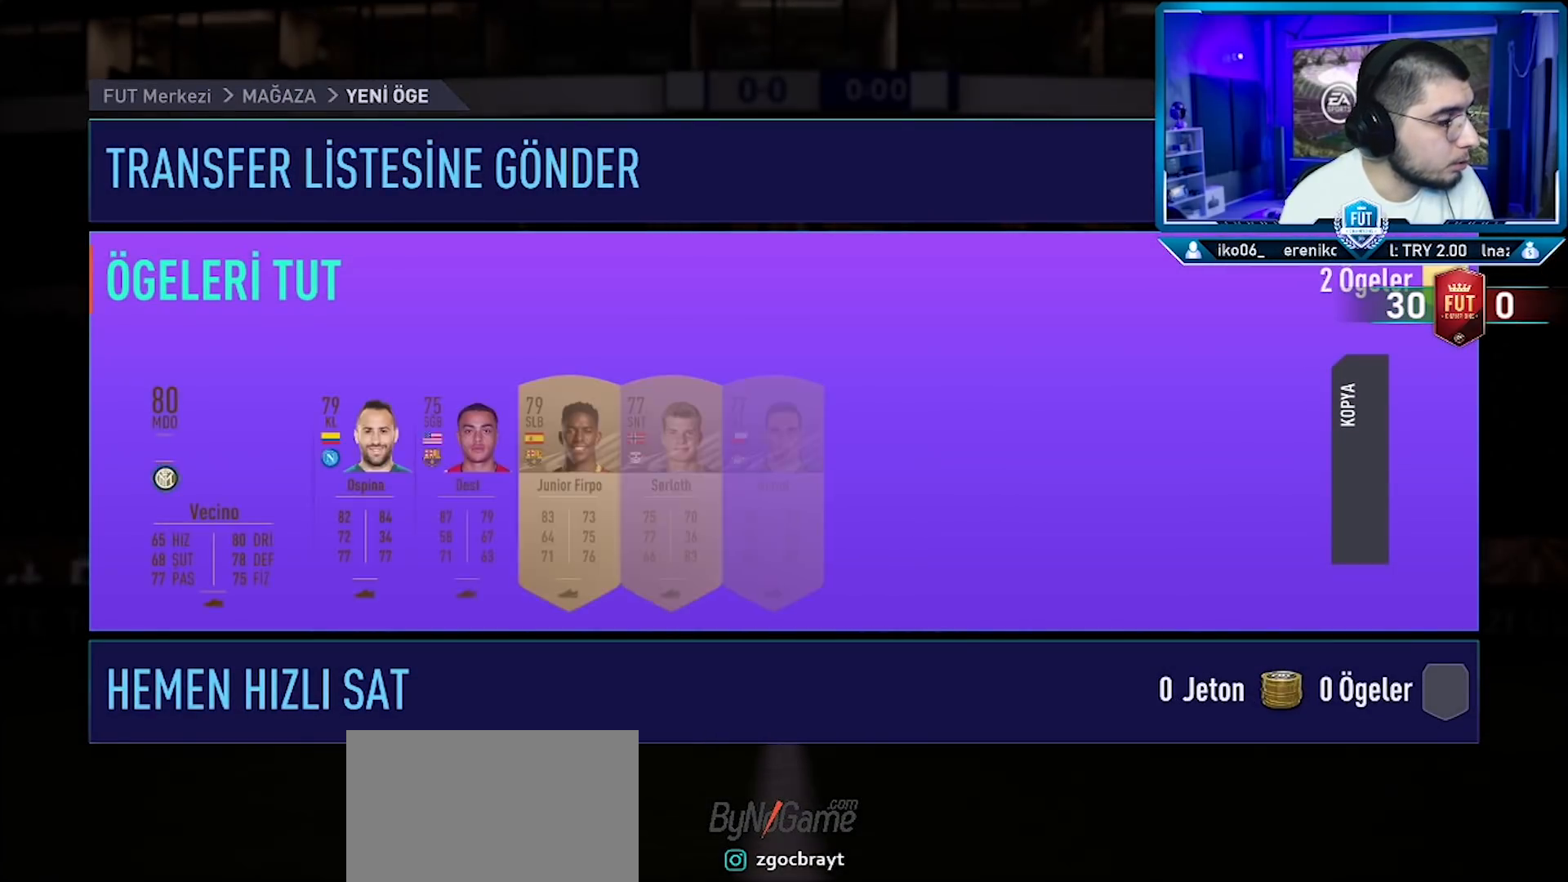
{"buttons": [], "left_stick": "center", "right_stick": "center", "events": []}
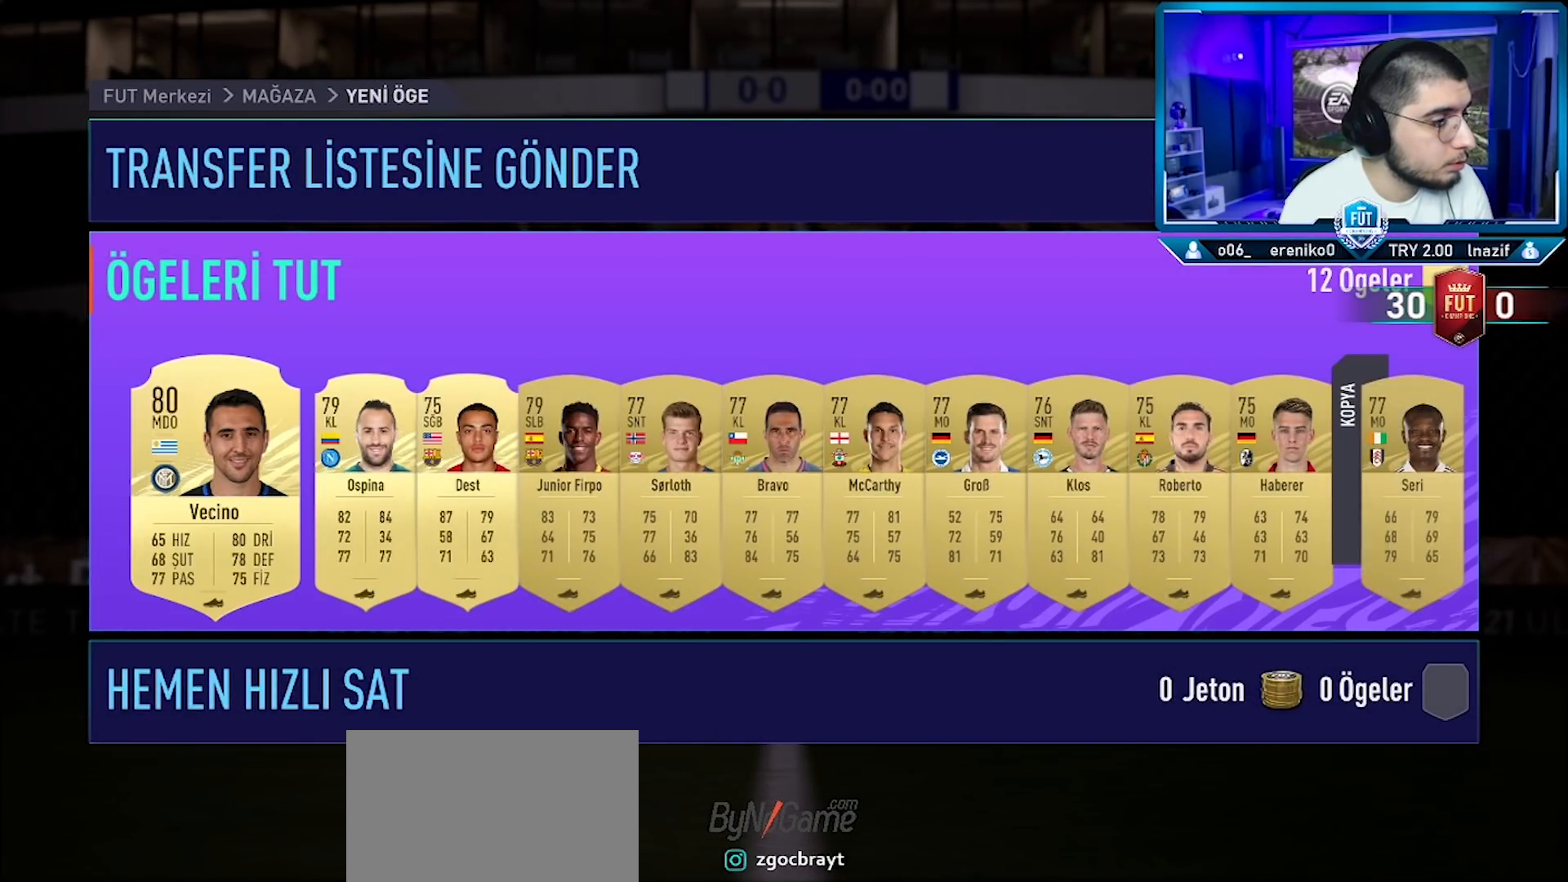
{"buttons": [], "left_stick": "center", "right_stick": "center", "events": []}
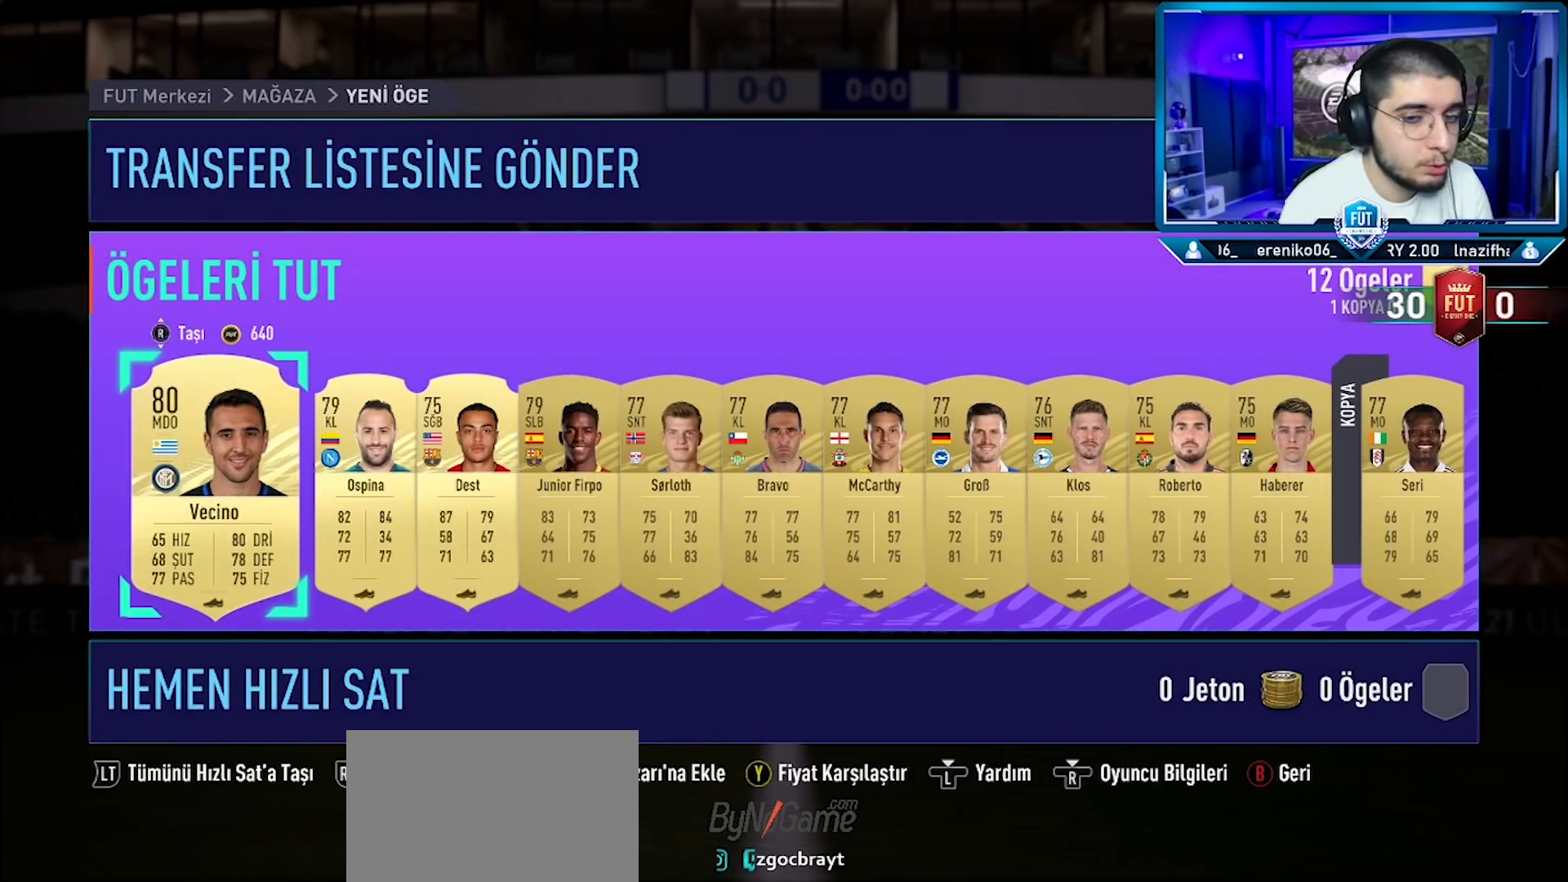
{"buttons": [], "left_stick": "center", "right_stick": "center", "events": [[334, "R2", "down"], [451, "R2", "up"]]}
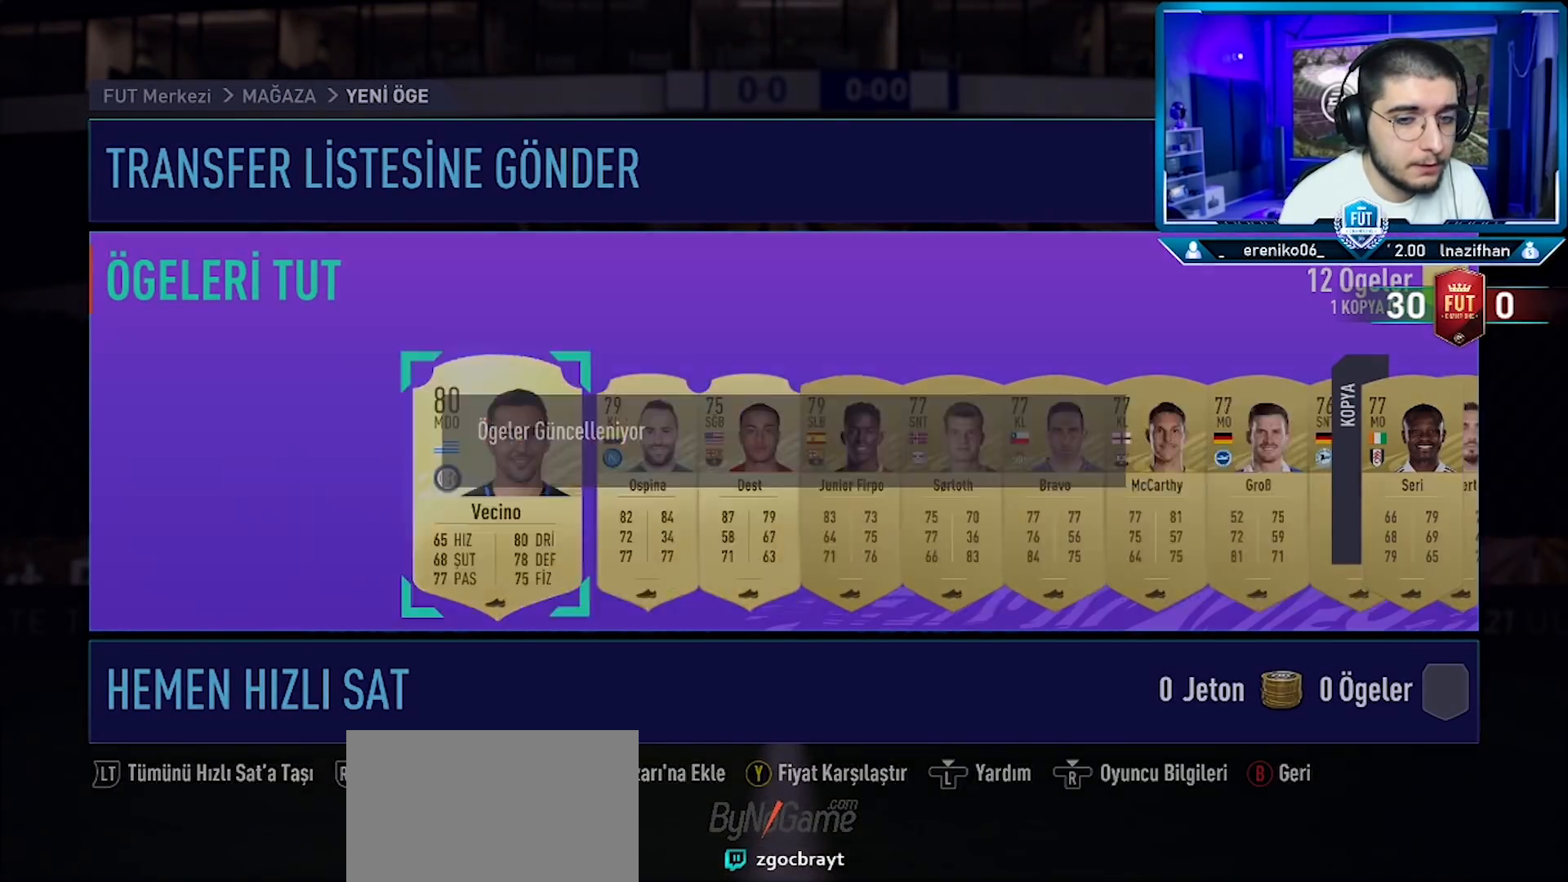
{"buttons": [], "left_stick": "center", "right_stick": "center", "events": []}
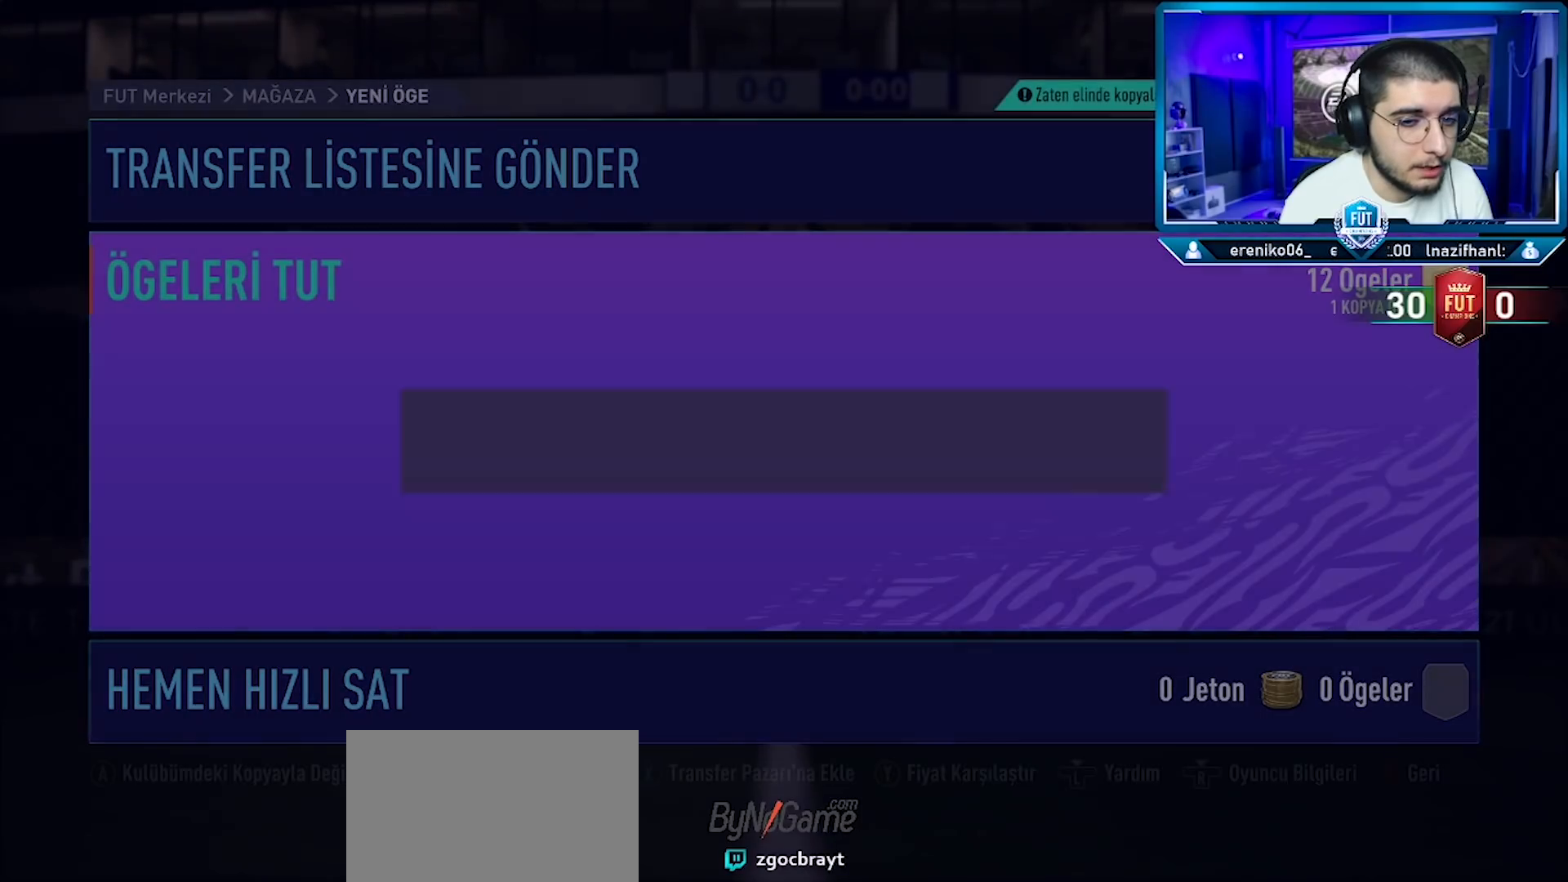
{"buttons": ["L2"], "left_stick": "center", "right_stick": "center", "events": [[434, "L2", "down"]]}
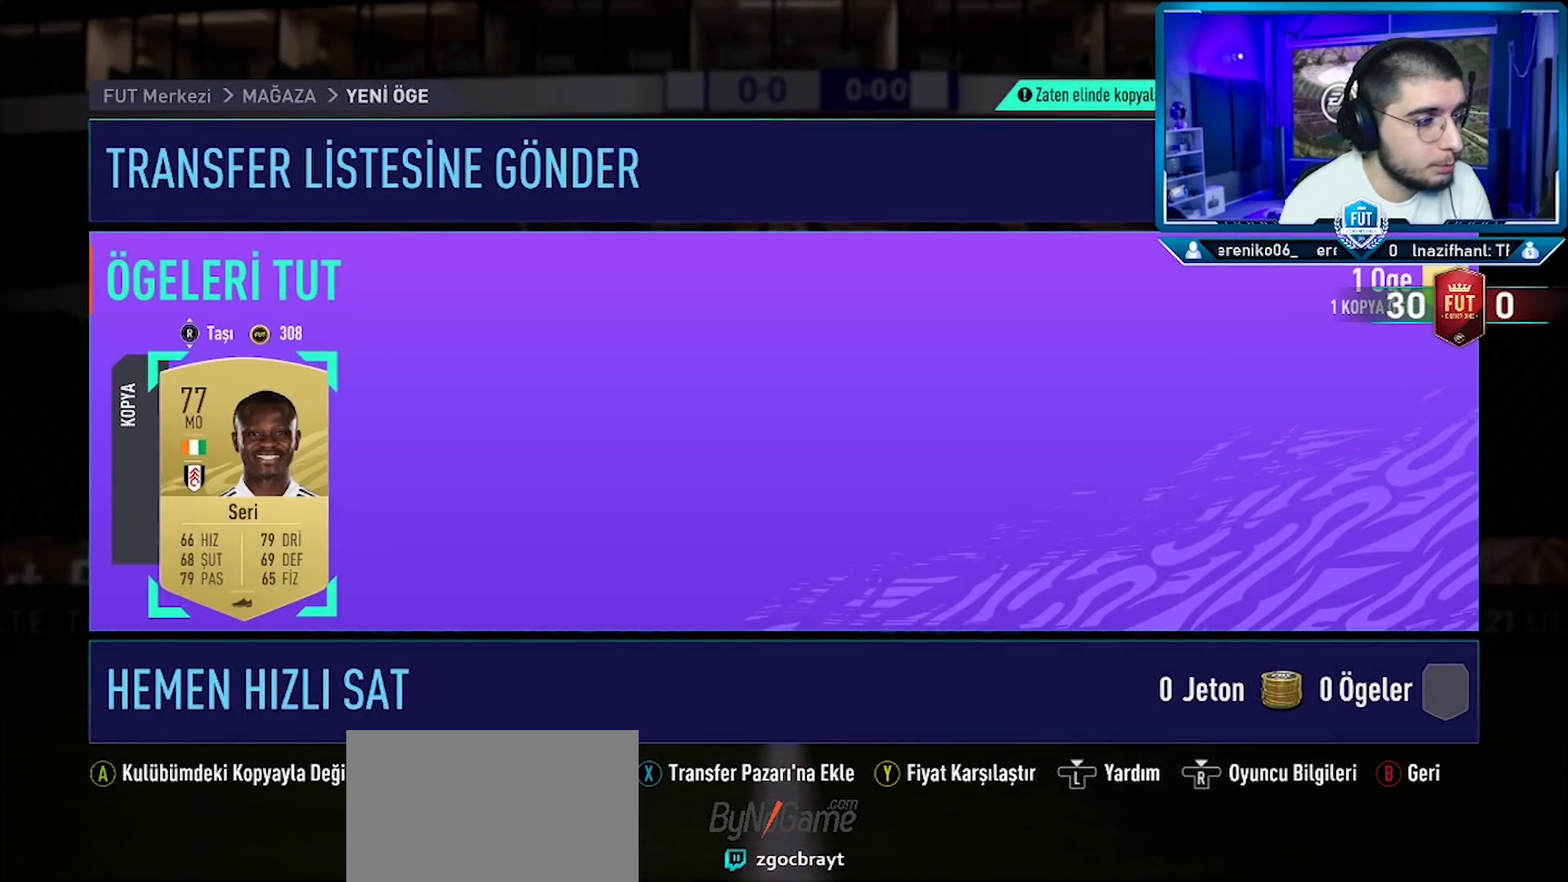
{"buttons": ["R2"], "left_stick": "center", "right_stick": "center", "events": [[100, "L2", "up"], [400, "R2", "down"]]}
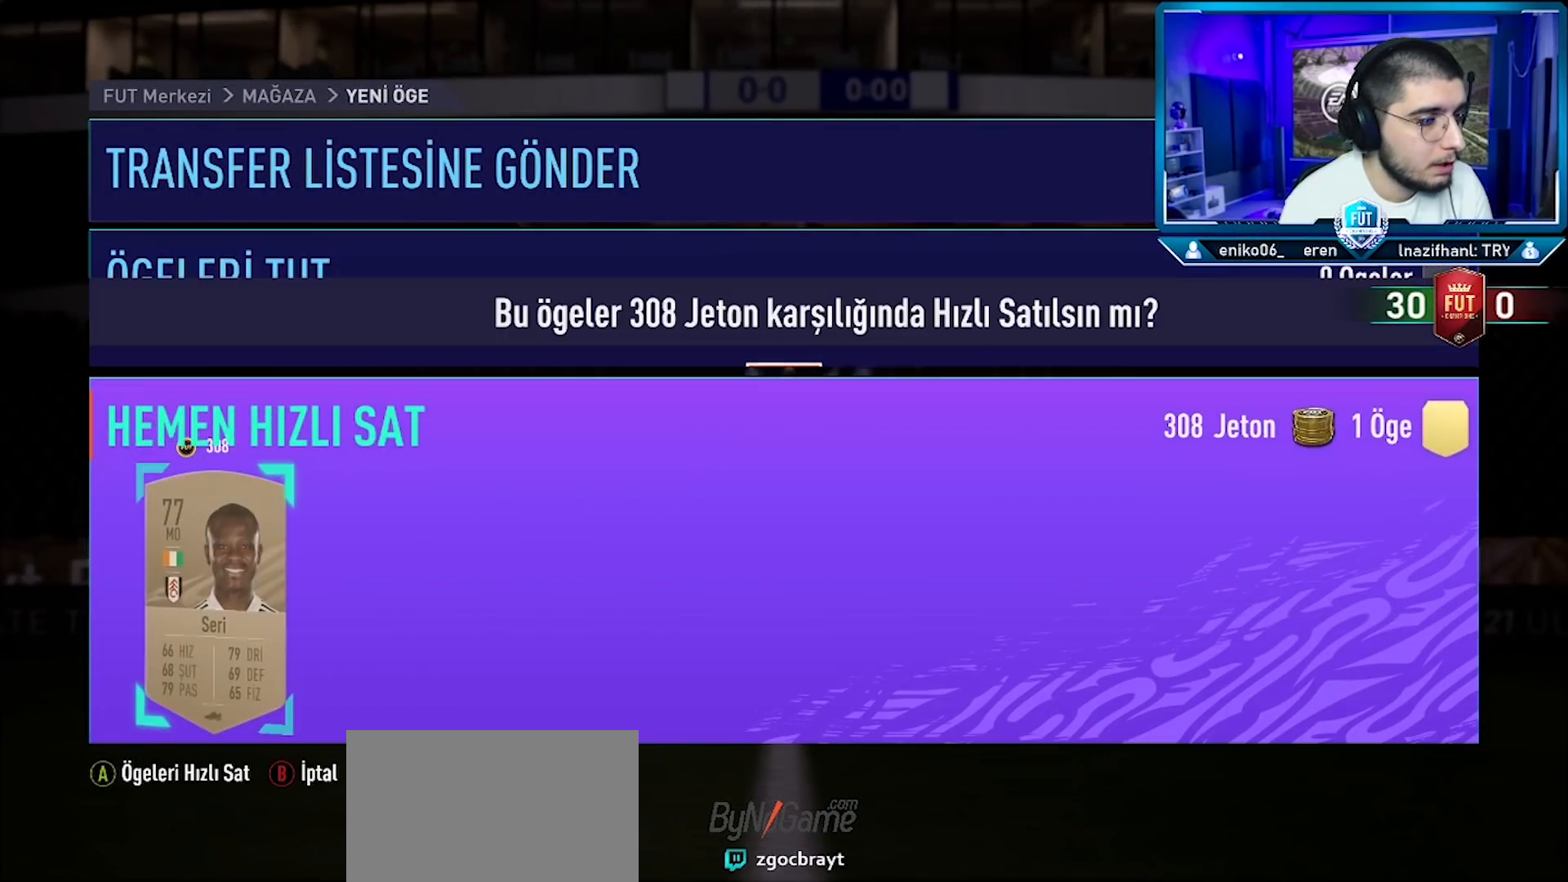
{"buttons": ["R2"], "left_stick": "center", "right_stick": "center", "events": [[34, "R2", "up"], [434, "R2", "down"]]}
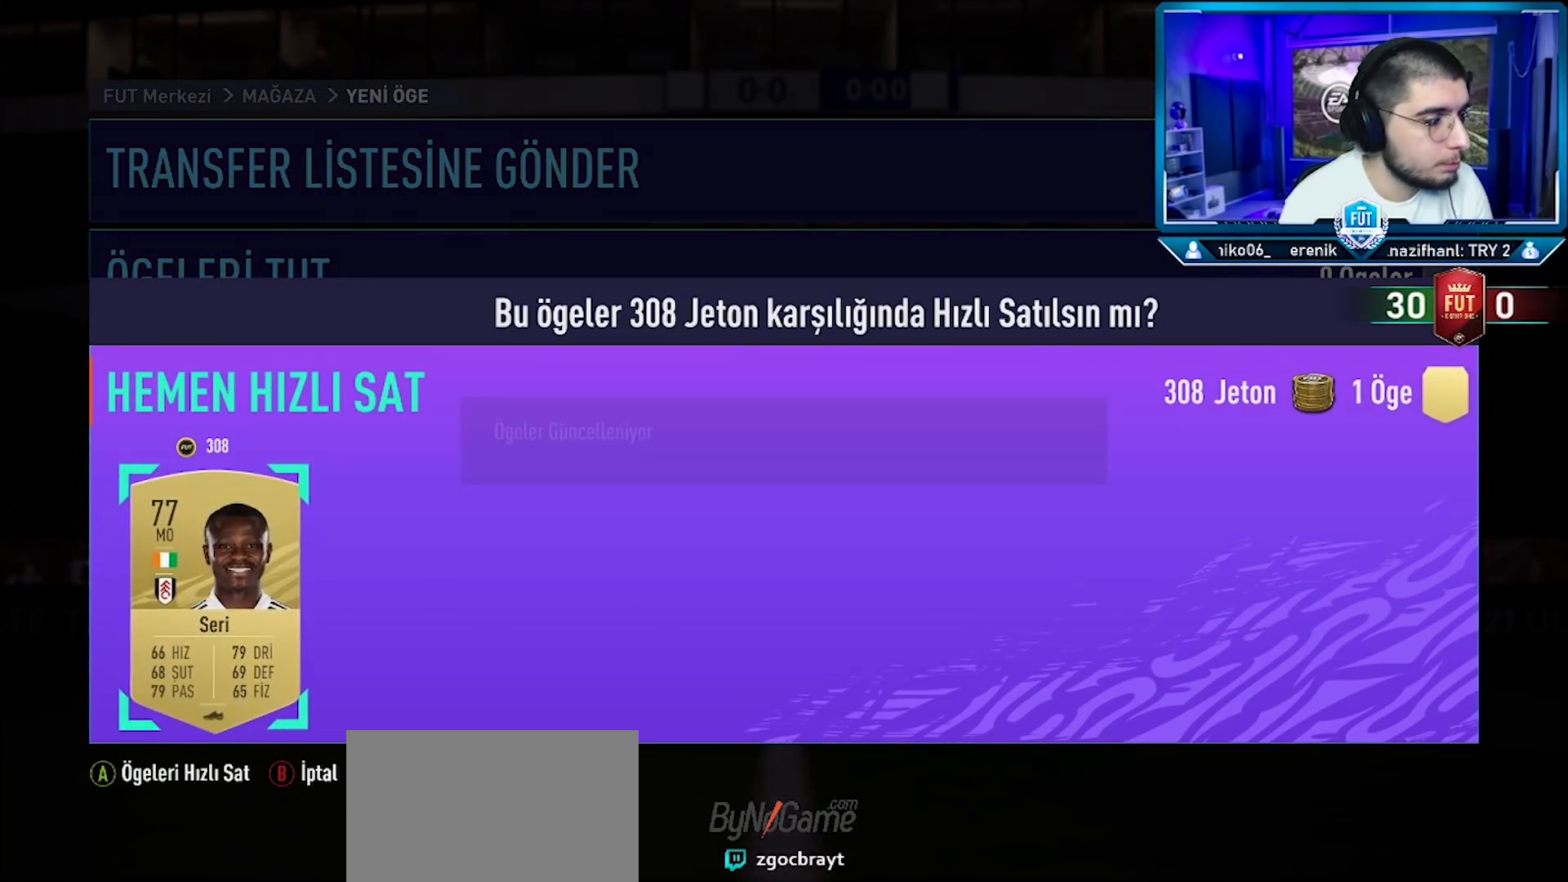
{"buttons": [], "left_stick": "center", "right_stick": "center", "events": [[50, "R2", "up"]]}
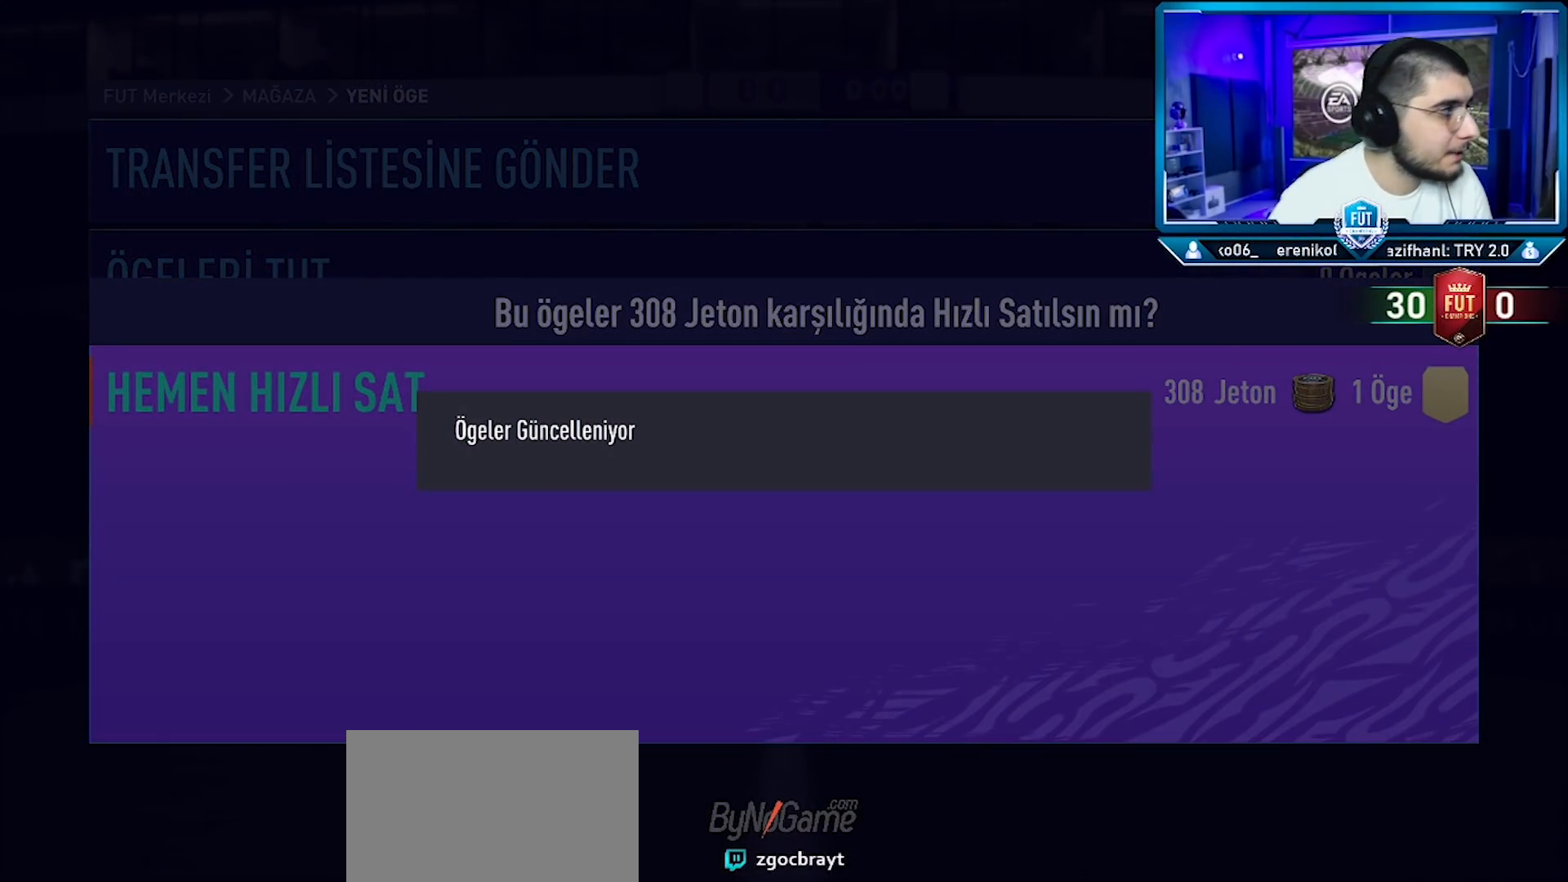
{"buttons": [], "left_stick": "center", "right_stick": "center", "events": []}
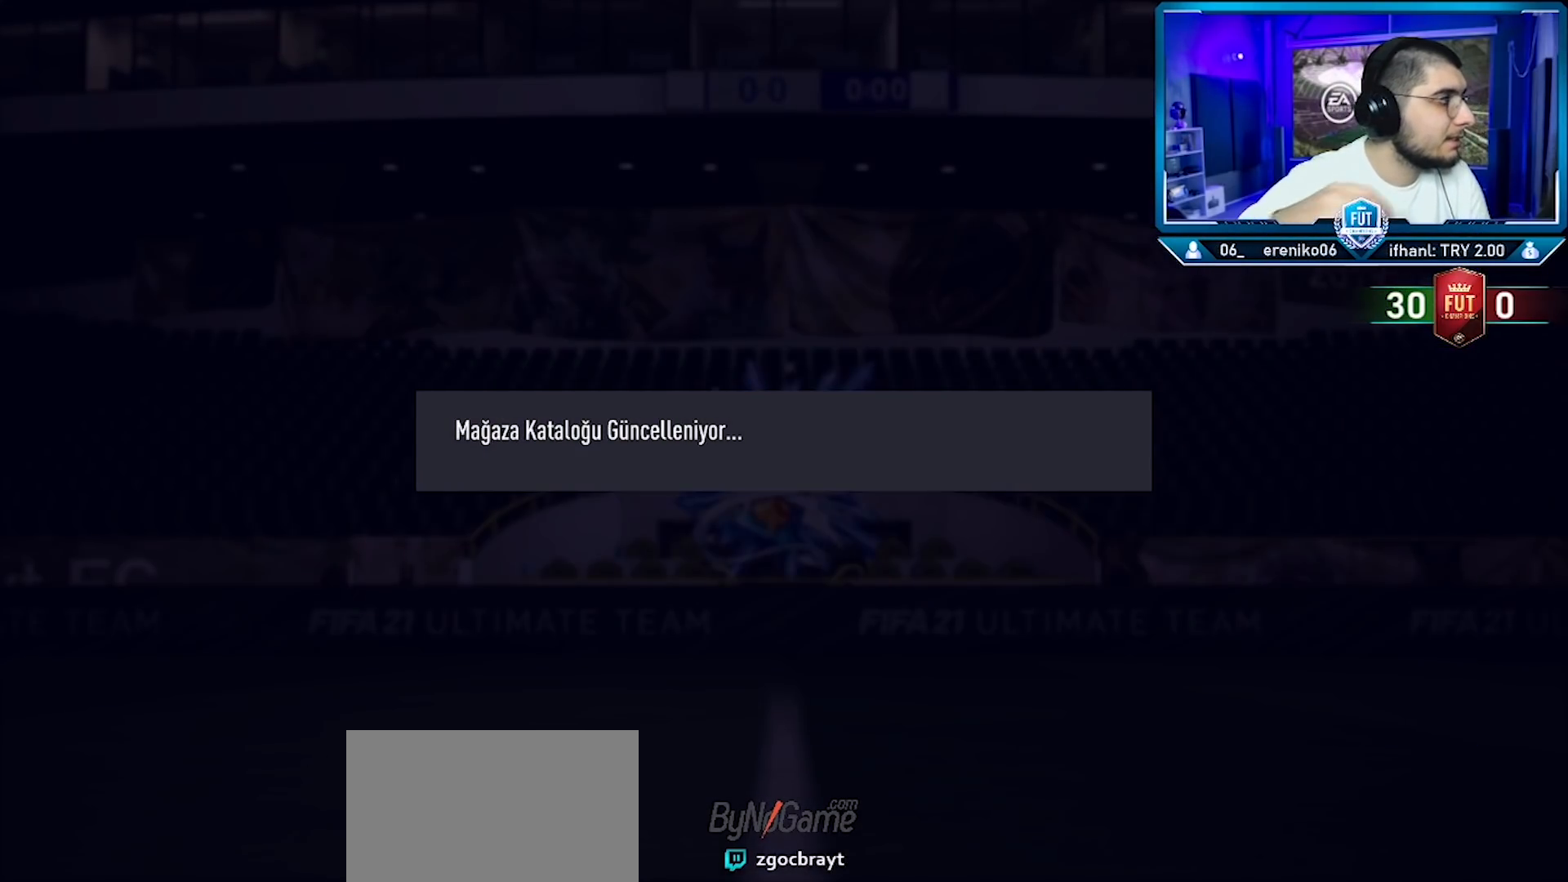
{"buttons": [], "left_stick": "center", "right_stick": "center", "events": []}
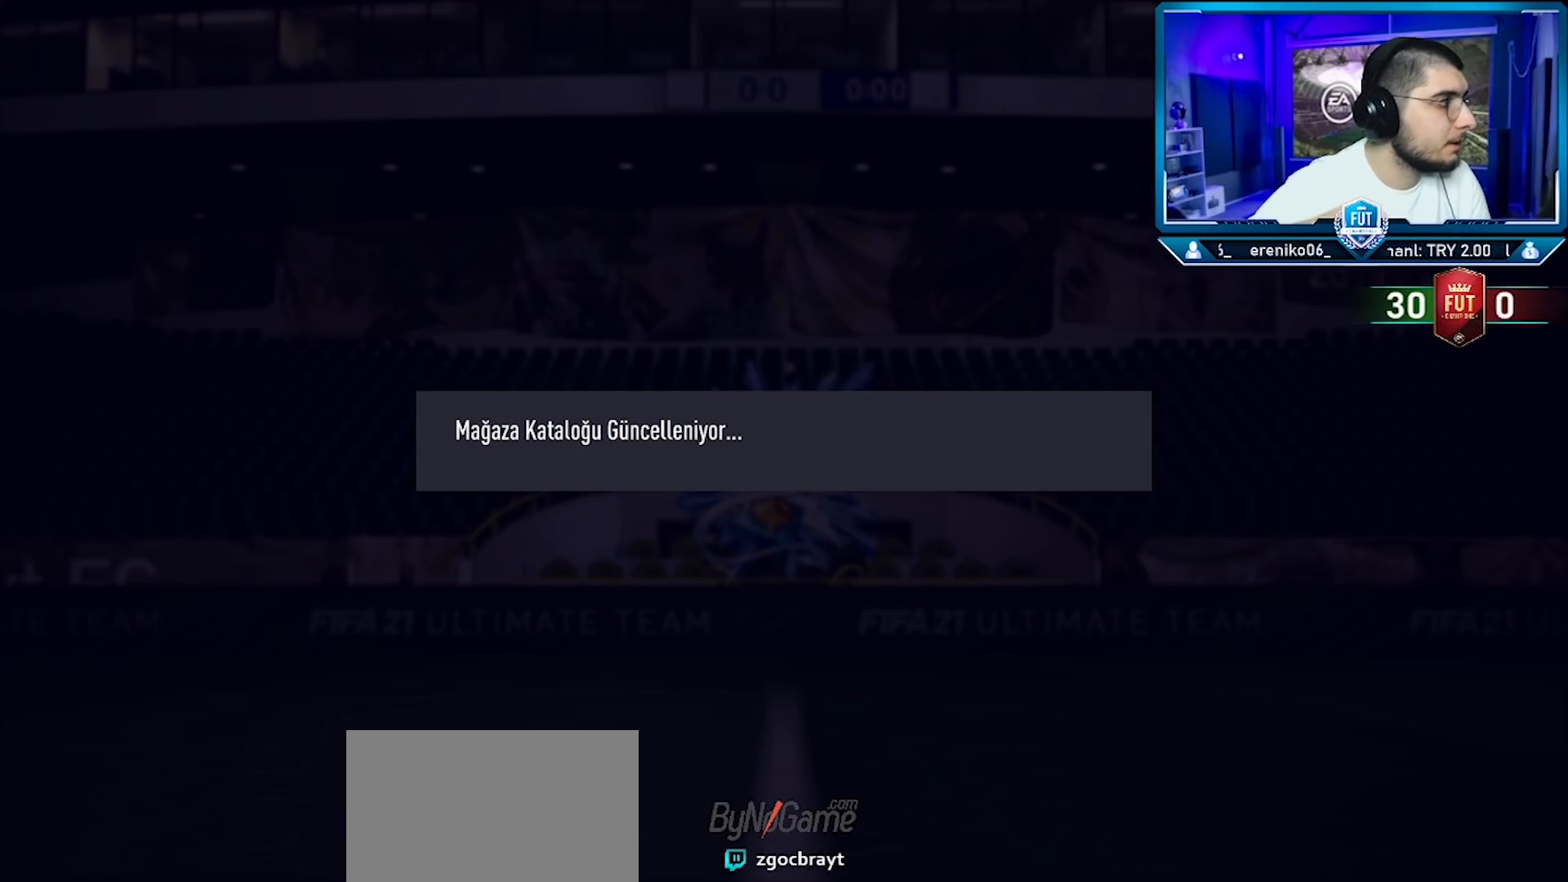
{"buttons": [], "left_stick": "center", "right_stick": "center", "events": []}
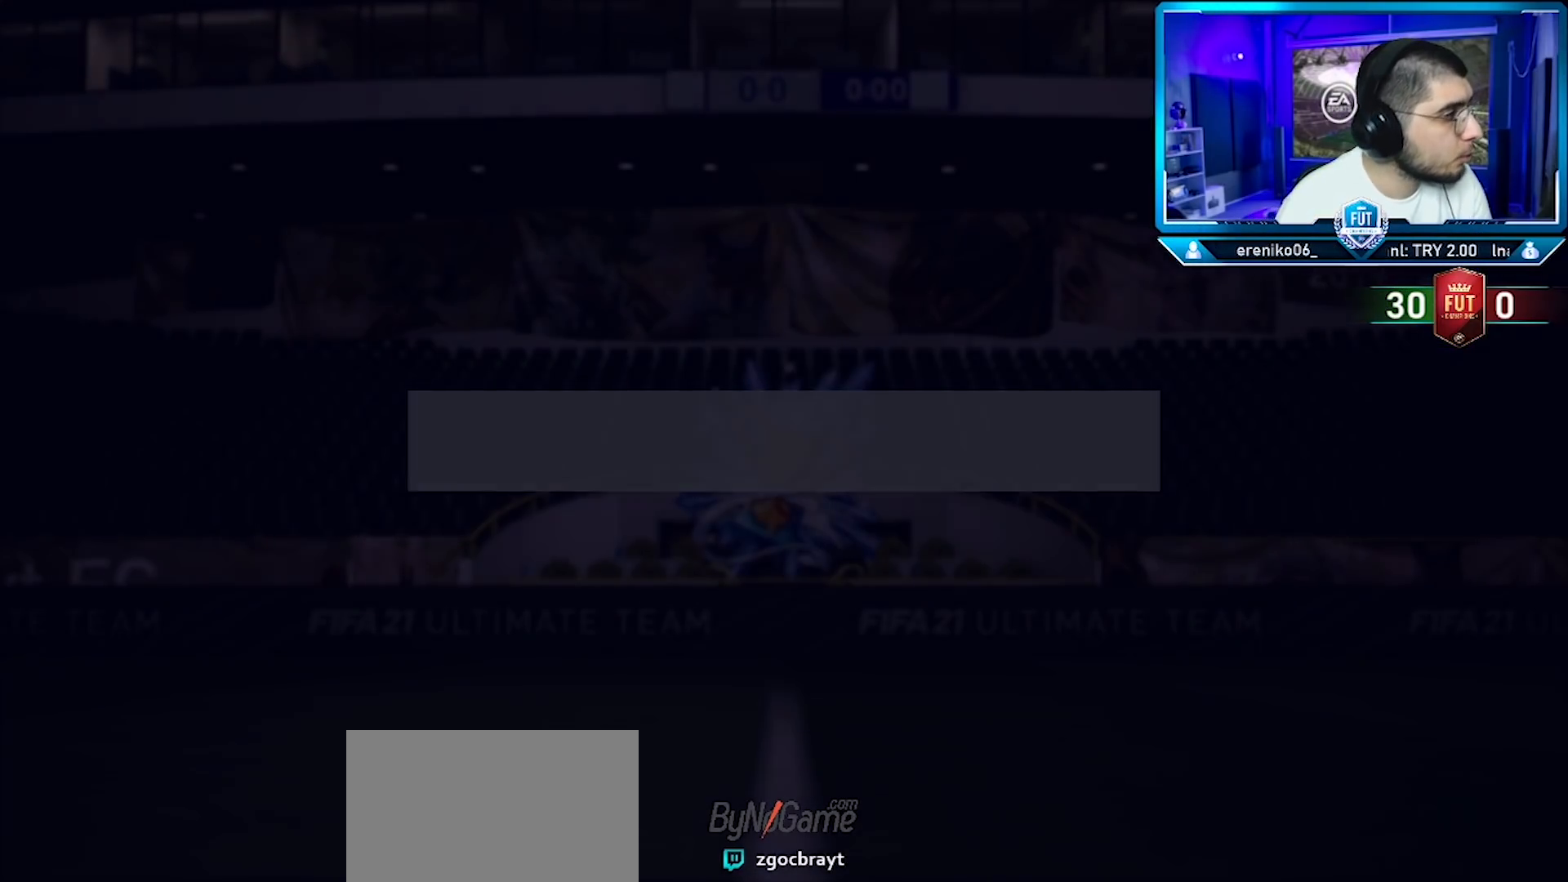
{"buttons": [], "left_stick": "center", "right_stick": "center", "events": []}
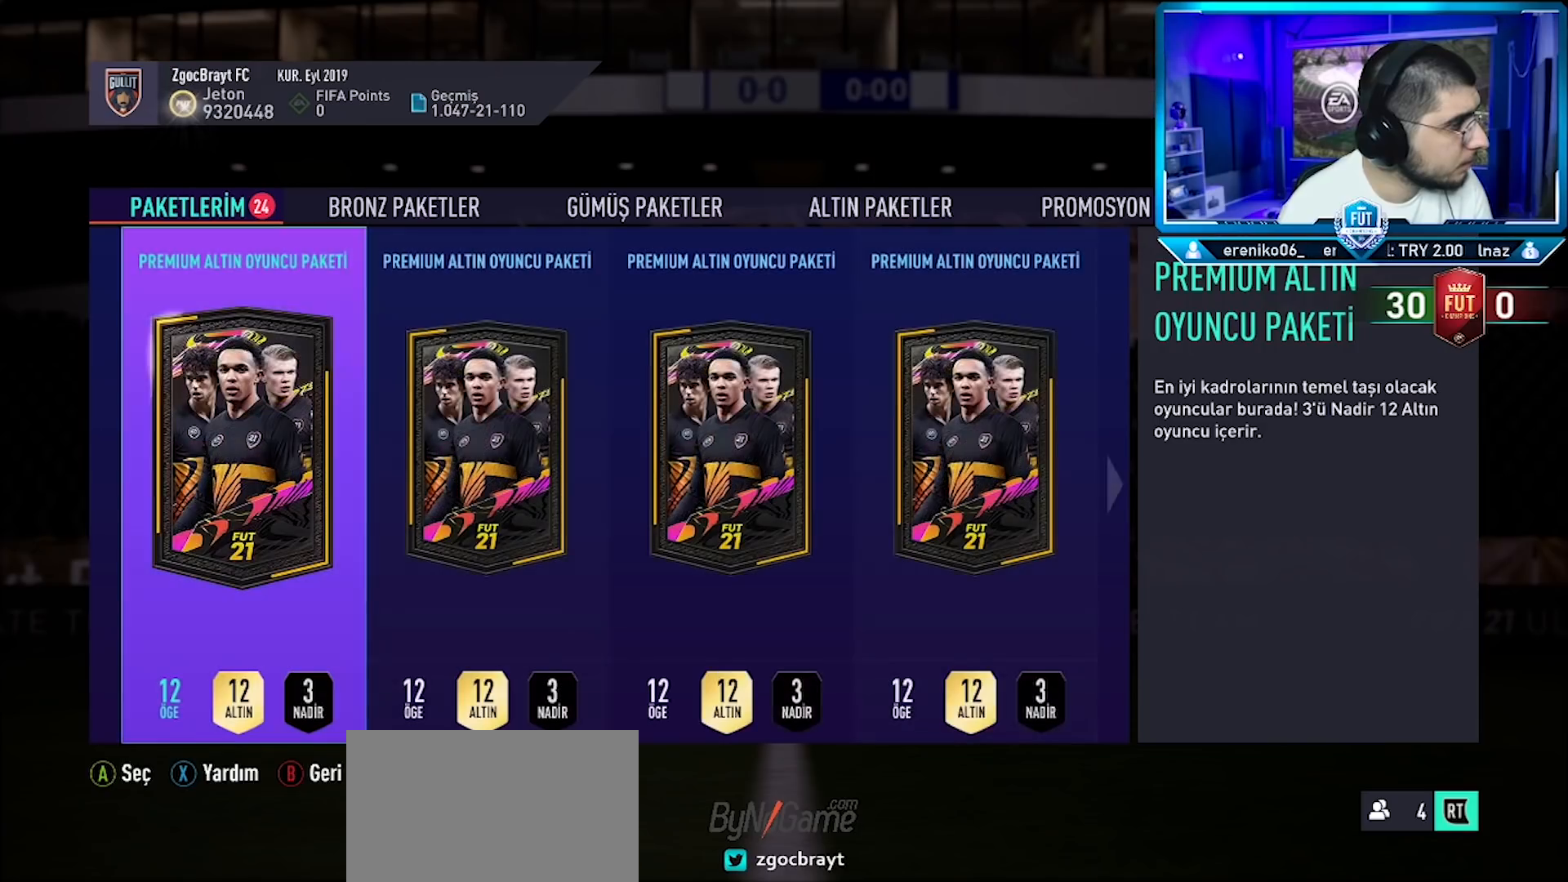
{"buttons": [], "left_stick": "center", "right_stick": "center", "events": []}
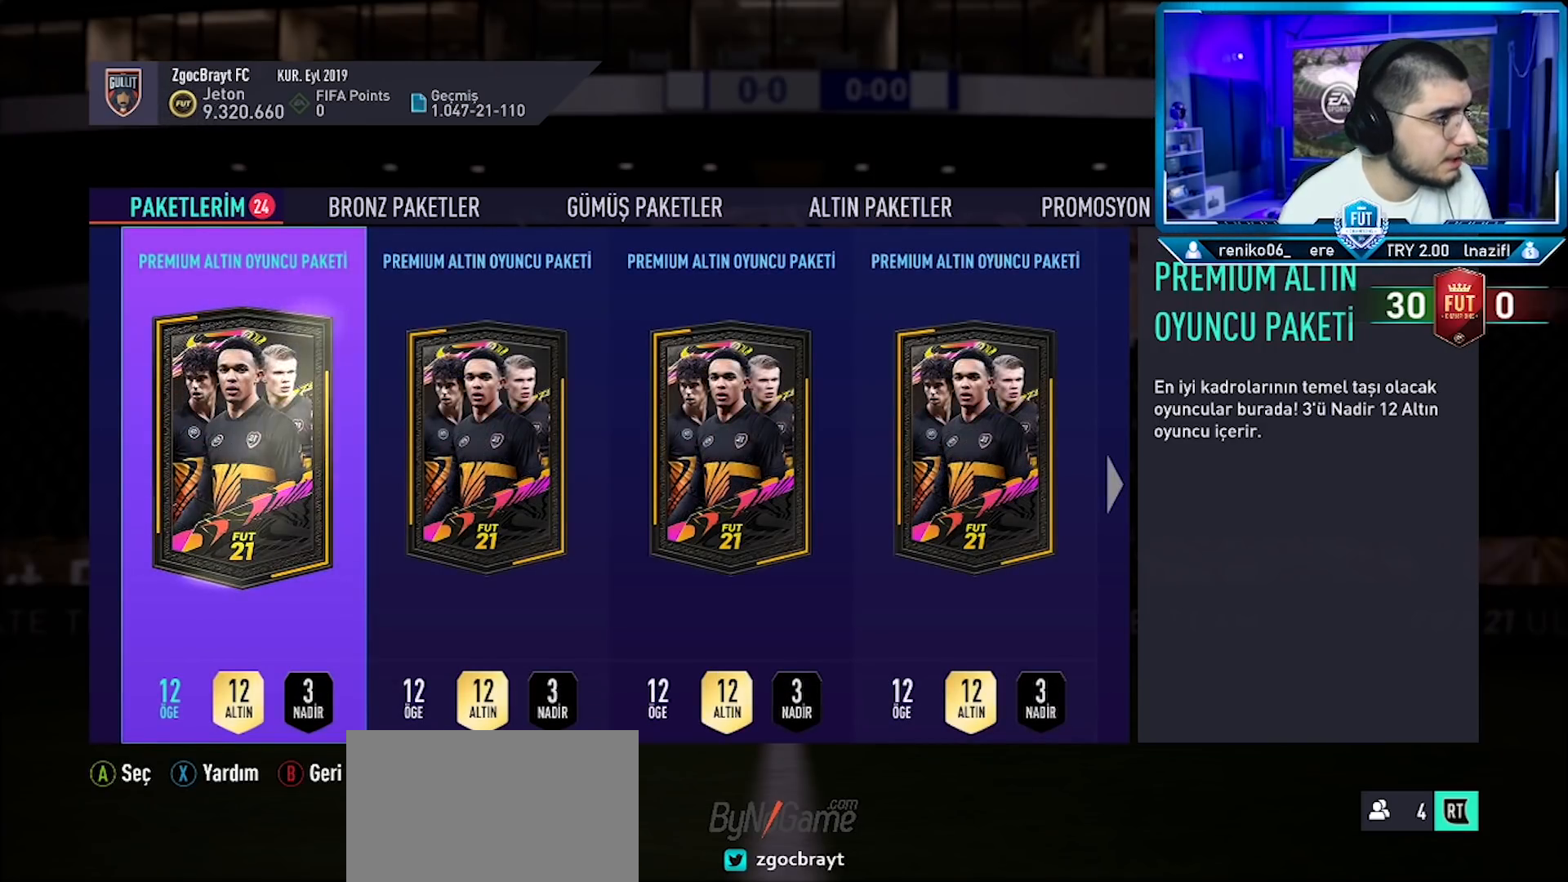
{"buttons": [], "left_stick": "center", "right_stick": "center", "events": [[300, "DPAD_RIGHT", "down"], [450, "DPAD_RIGHT", "up"]]}
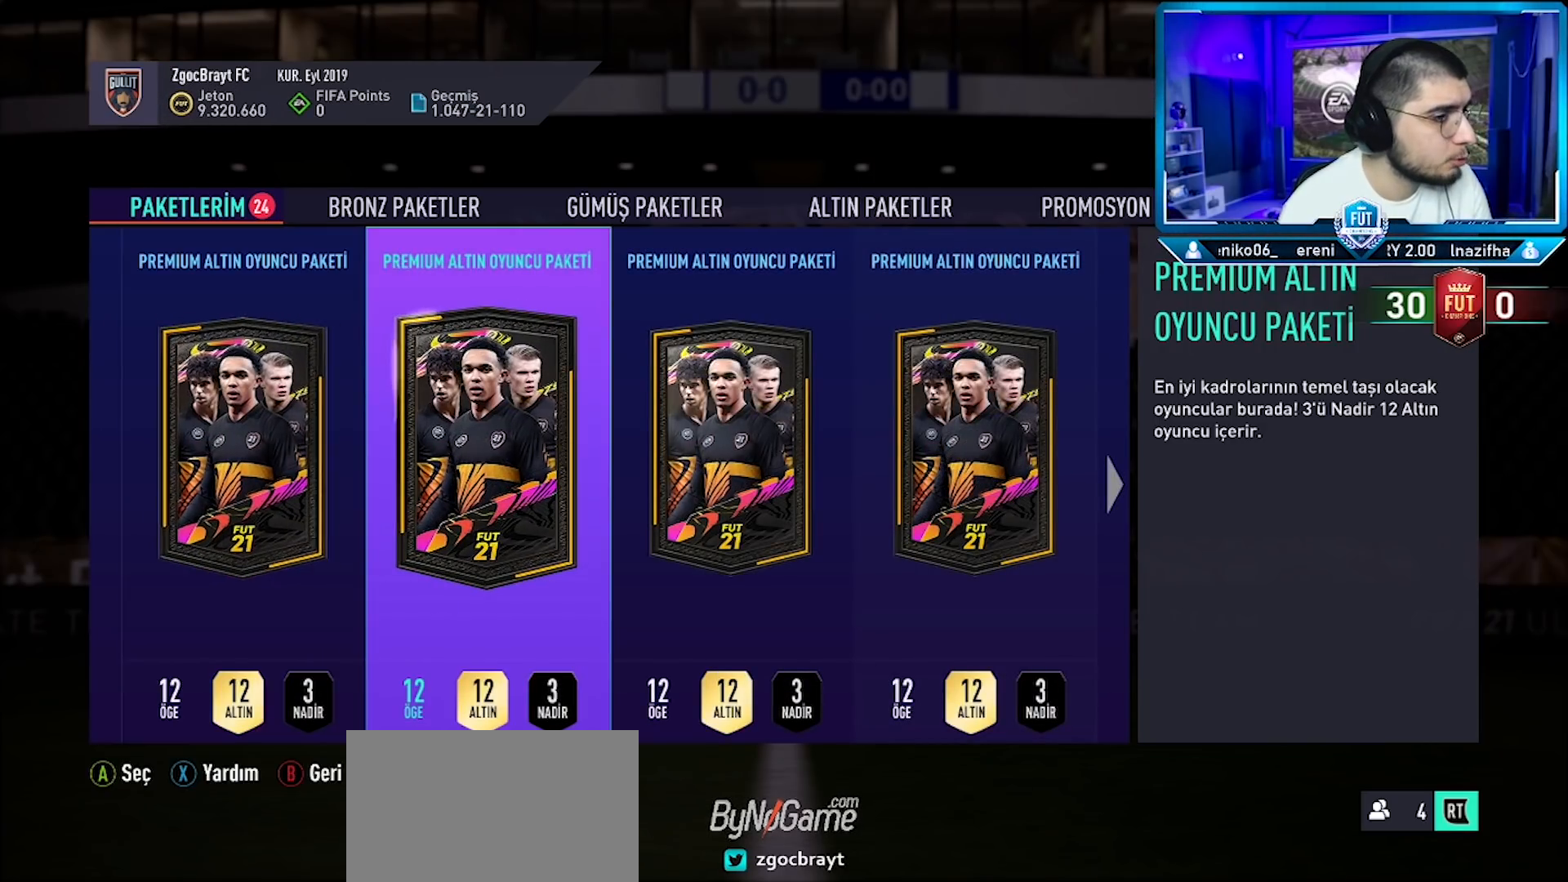
{"buttons": [], "left_stick": "center", "right_stick": "center", "events": []}
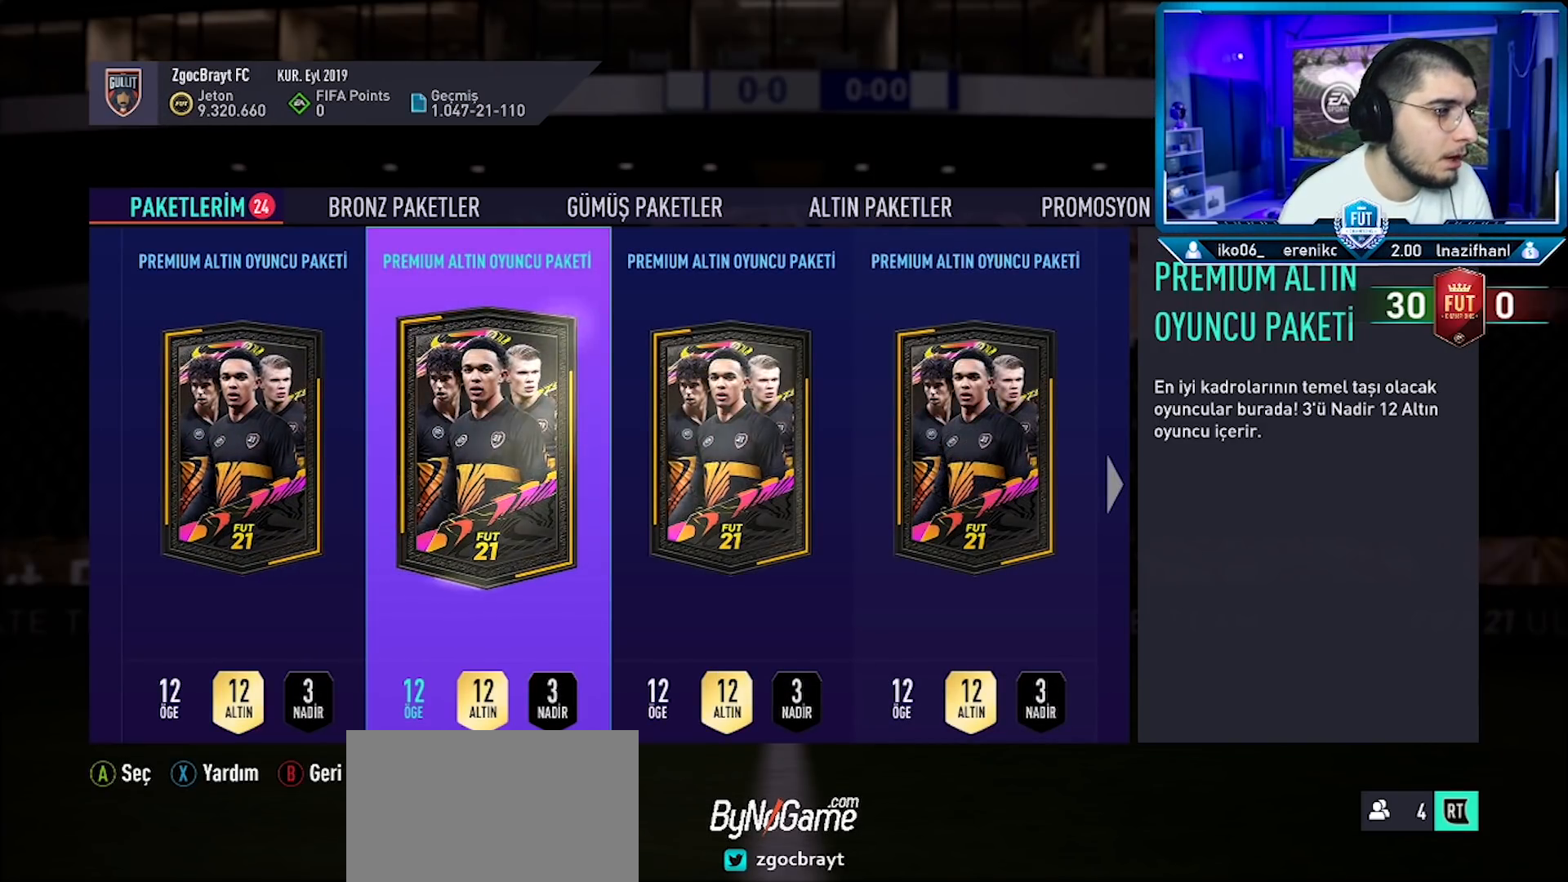
{"buttons": [], "left_stick": "center", "right_stick": "center", "events": []}
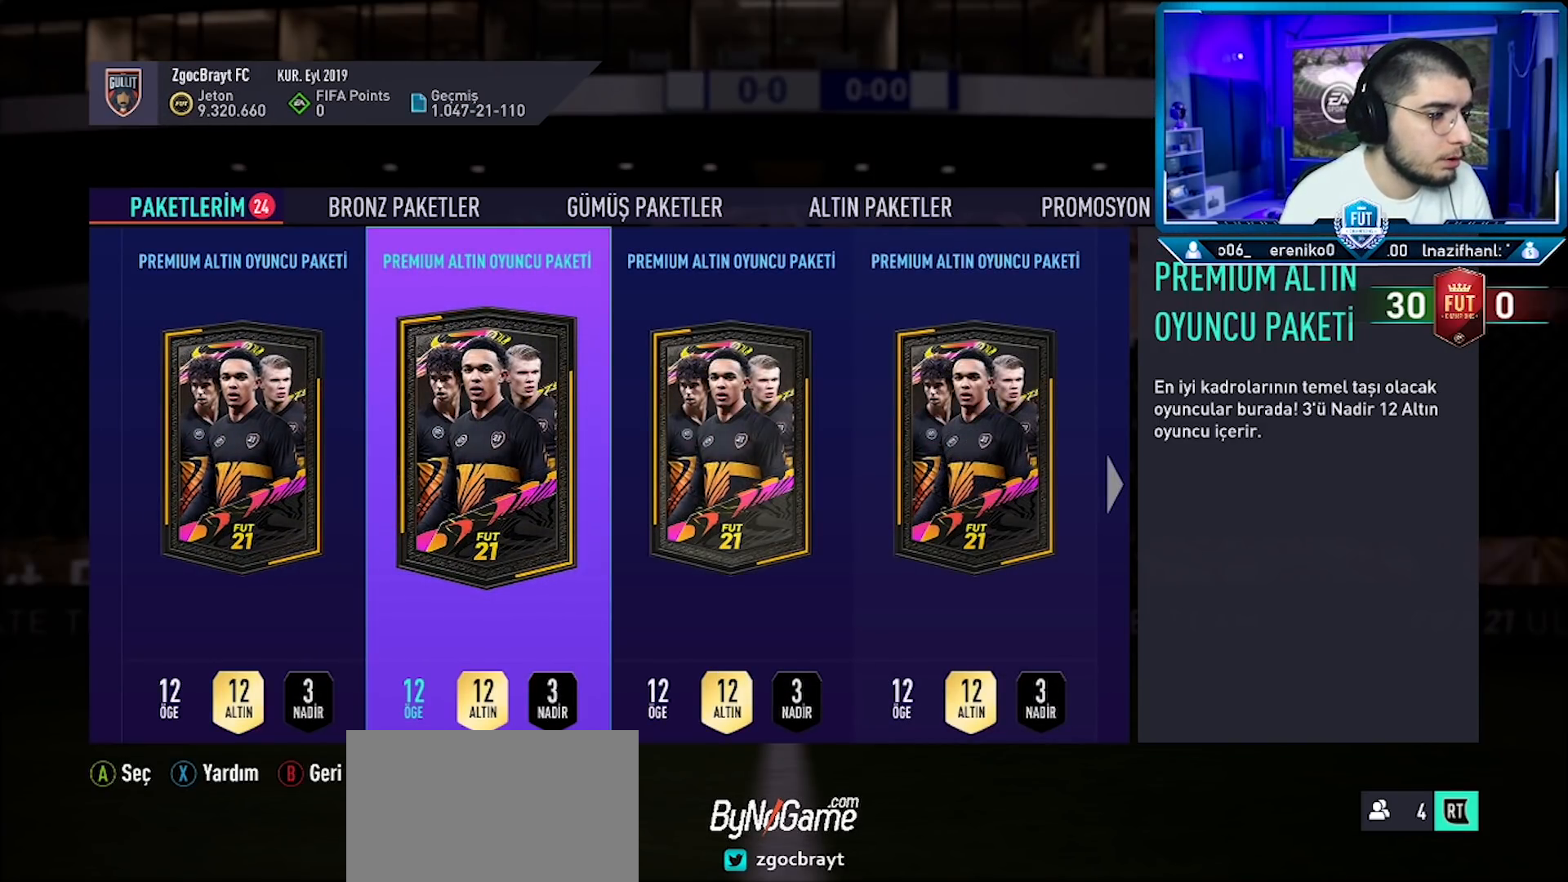
{"buttons": [], "left_stick": "center", "right_stick": "center", "events": [[150, "DPAD_LEFT", "down"], [284, "DPAD_LEFT", "up"]]}